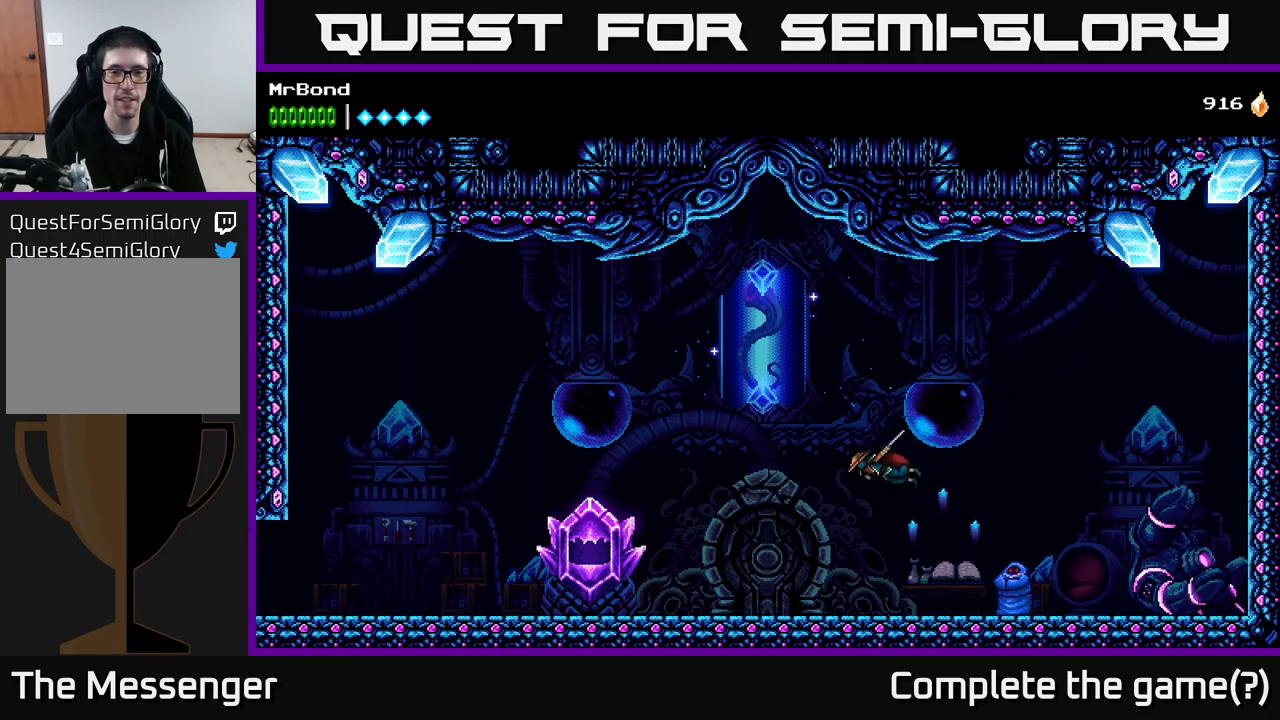
Gameplay with a controller (Xbox layout); each line is a JSON object with the inputs held at the frame after it. "events" lists button and stick changes between this image and that frame as [ms after this image, input, new state], when the widget could be followed in between. Not read: left_stick.
{"buttons": ["DPAD_LEFT"], "right_stick": "center", "events": [[166, "X", "up"], [216, "X", "down"], [366, "X", "up"], [500, "A", "up"]]}
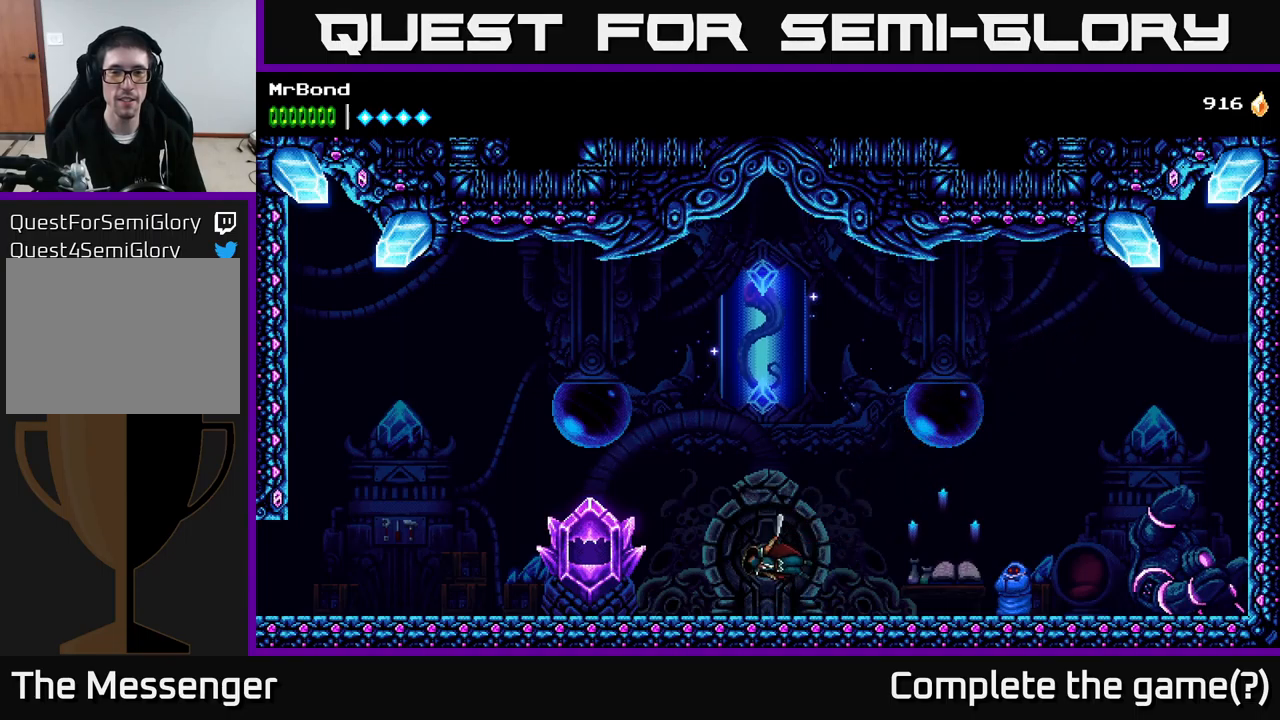
{"buttons": ["DPAD_LEFT"], "right_stick": "center", "events": [[333, "X", "down"], [500, "X", "up"]]}
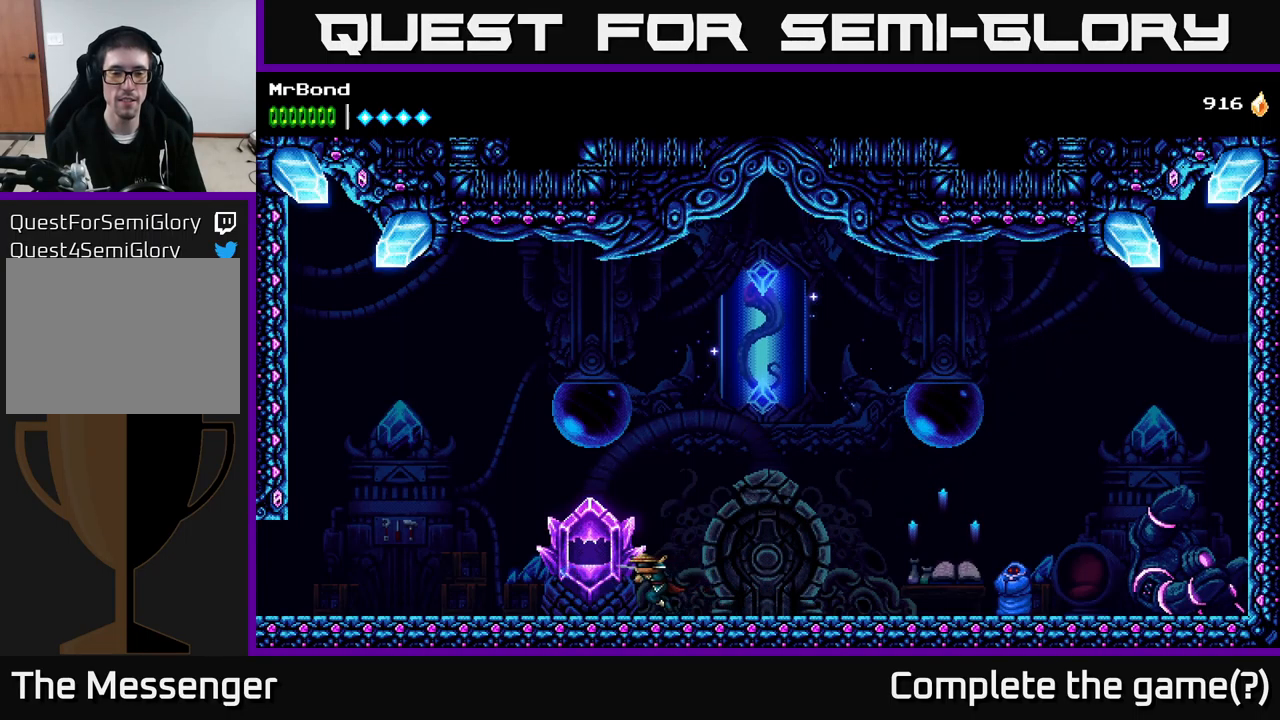
{"buttons": [], "right_stick": "center", "events": [[233, "DPAD_LEFT", "up"], [333, "DPAD_UP", "down"], [433, "DPAD_UP", "up"]]}
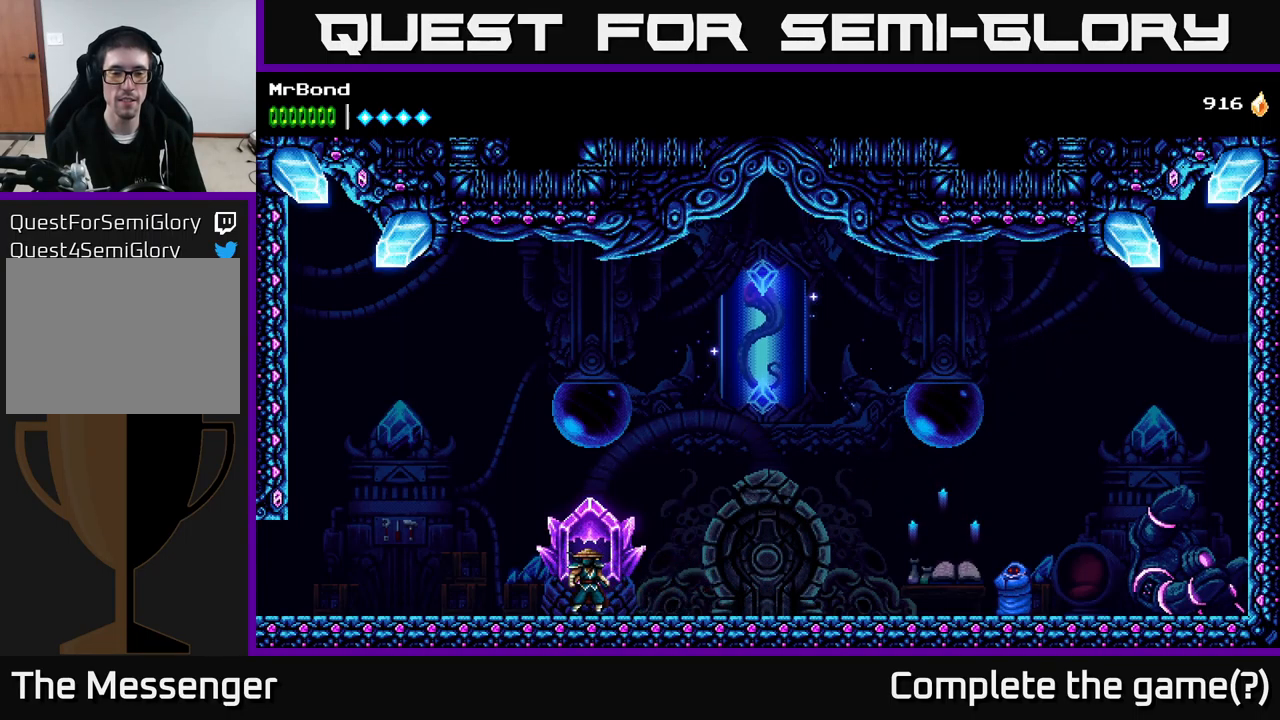
{"buttons": ["DPAD_RIGHT"], "right_stick": "center", "events": [[116, "DPAD_UP", "down"], [250, "DPAD_UP", "up"], [350, "DPAD_RIGHT", "down"]]}
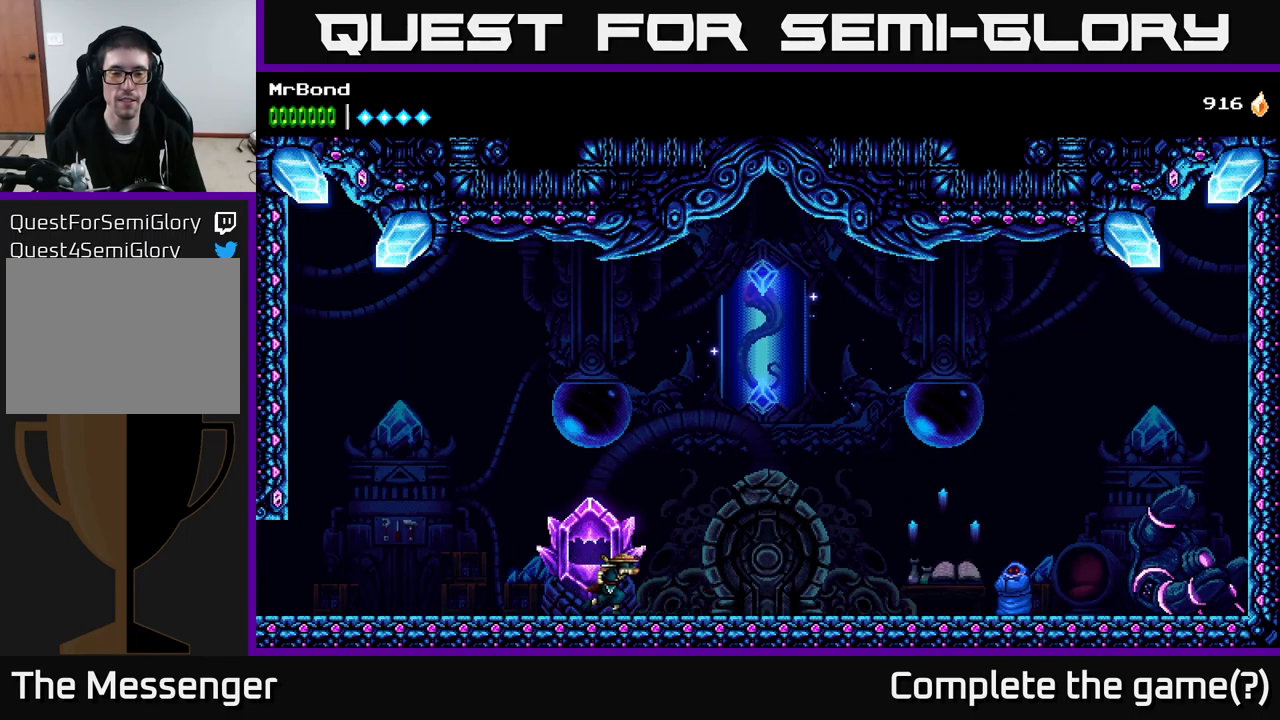
{"buttons": [], "right_stick": "center", "events": [[466, "DPAD_RIGHT", "up"]]}
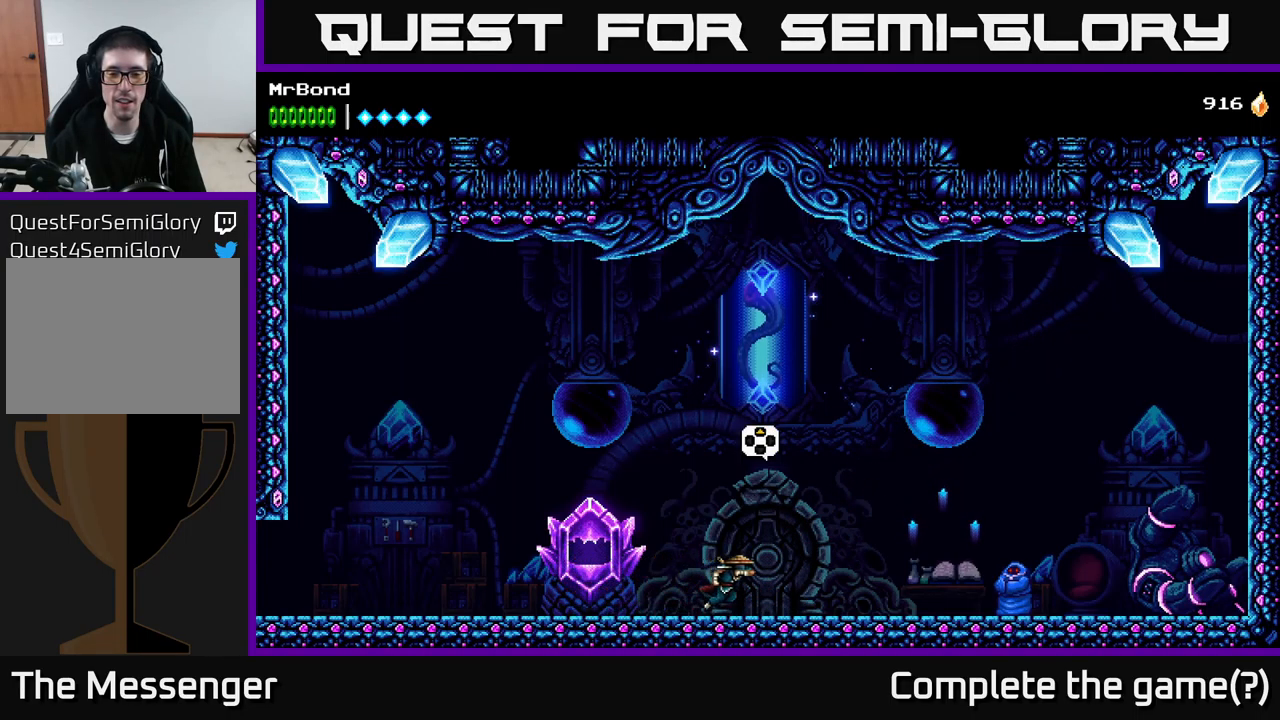
{"buttons": ["DPAD_LEFT"], "right_stick": "center", "events": [[200, "DPAD_LEFT", "down"]]}
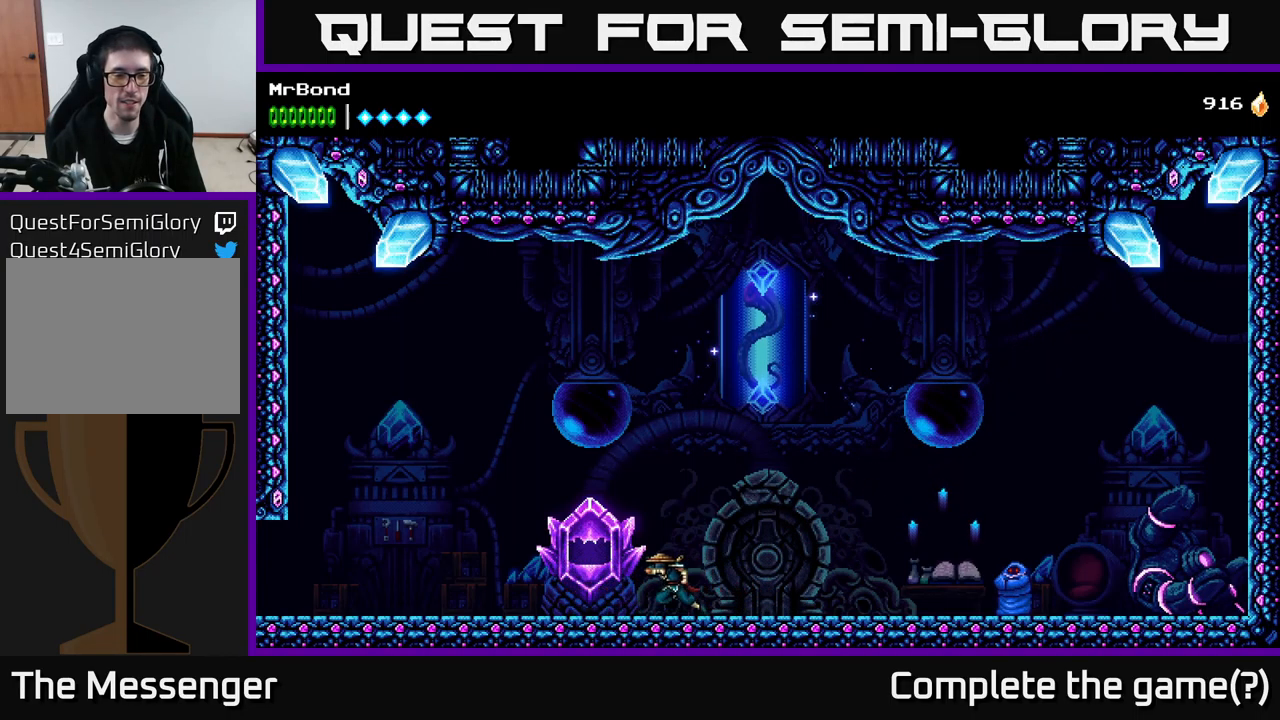
{"buttons": ["A", "X", "DPAD_LEFT"], "right_stick": "center", "events": [[83, "A", "down"], [416, "X", "down"]]}
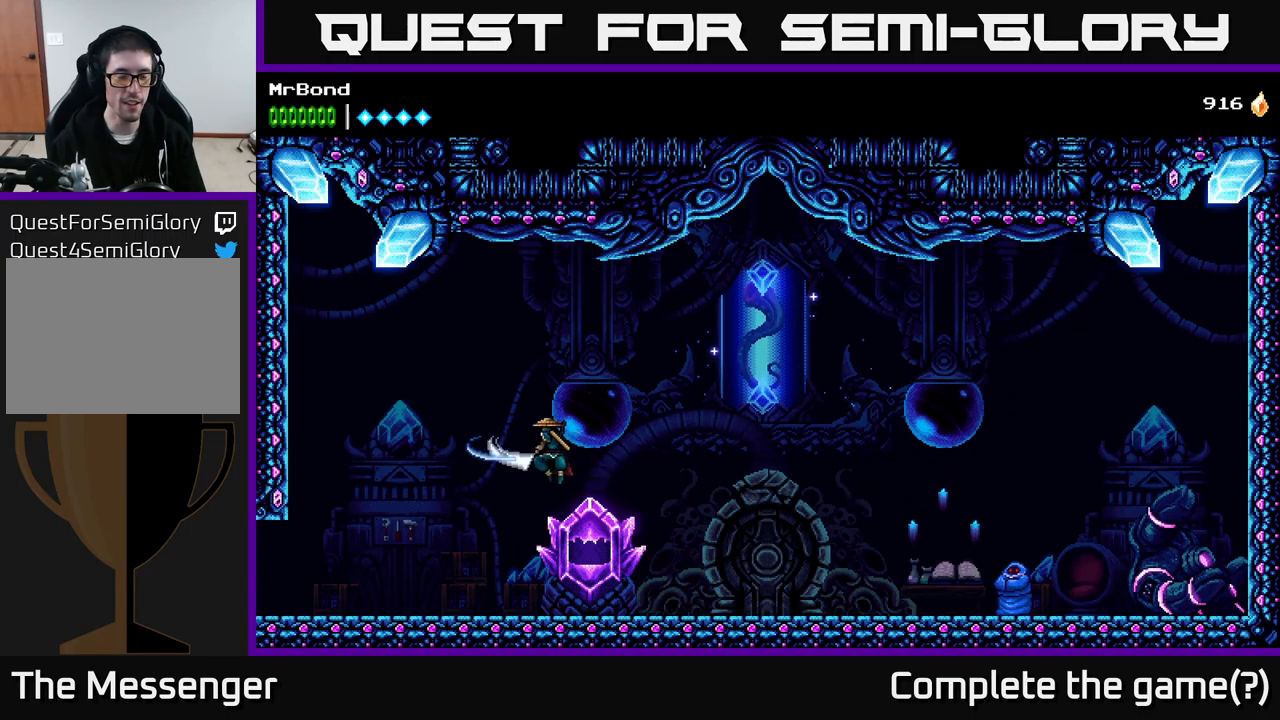
{"buttons": ["DPAD_LEFT"], "right_stick": "center", "events": [[50, "X", "up"], [133, "A", "up"]]}
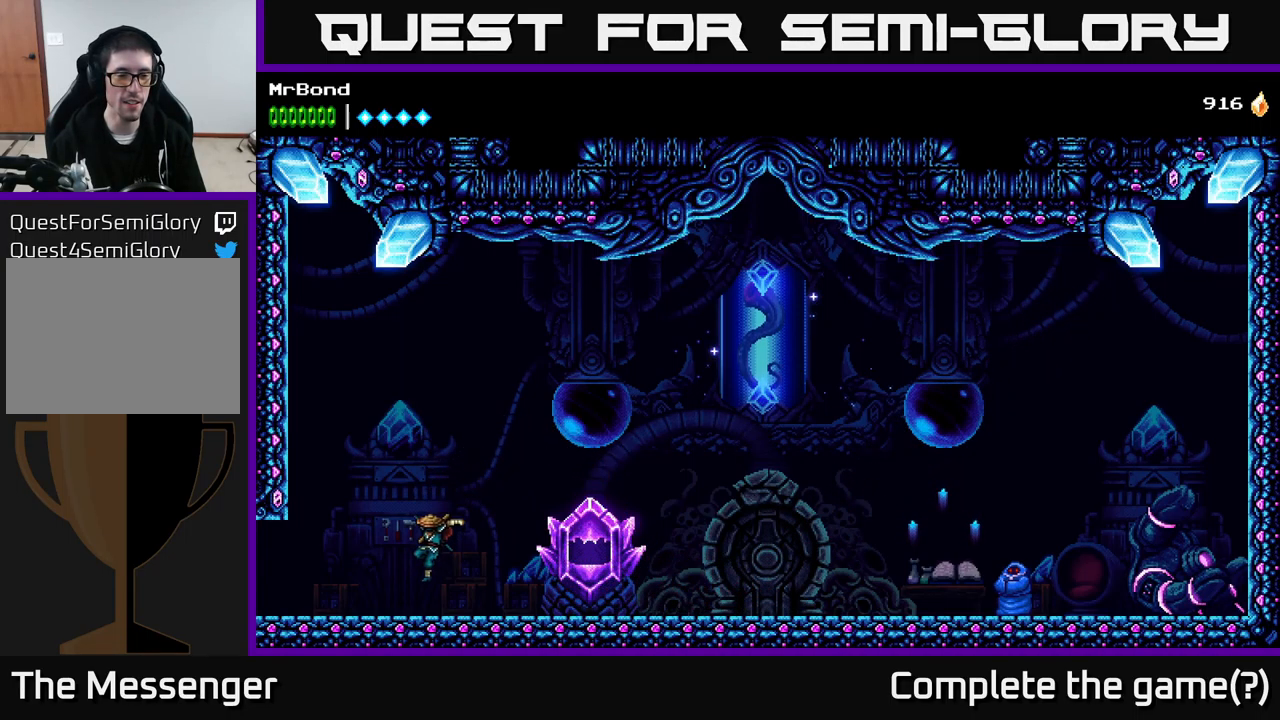
{"buttons": ["DPAD_LEFT"], "right_stick": "center", "events": [[166, "DPAD_UP", "down"], [300, "DPAD_UP", "up"]]}
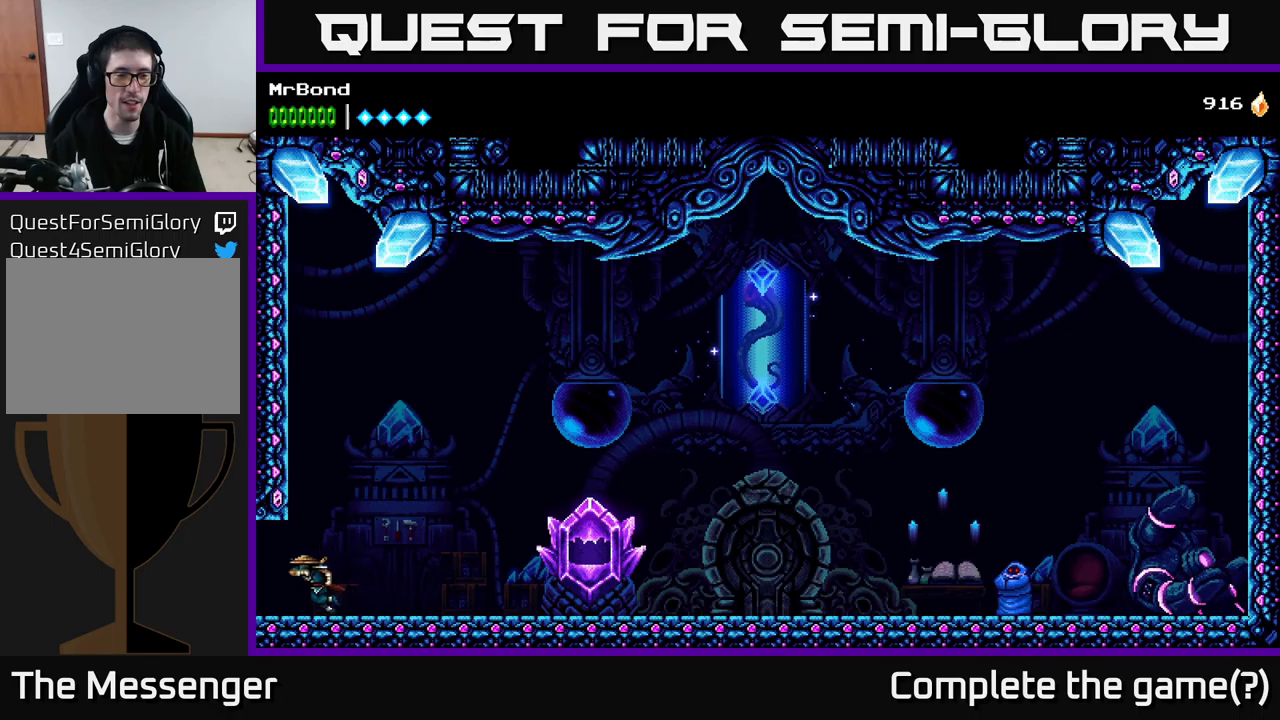
{"buttons": ["DPAD_LEFT"], "right_stick": "center", "events": []}
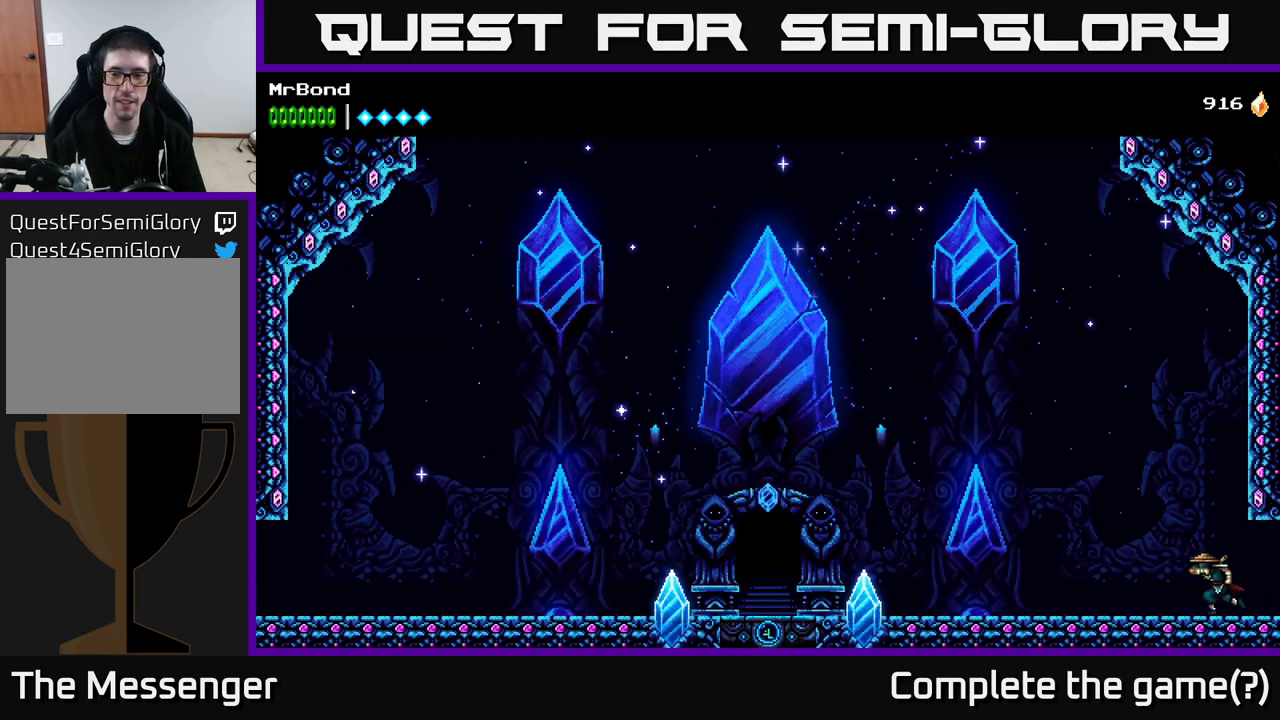
{"buttons": ["DPAD_LEFT"], "right_stick": "center", "events": []}
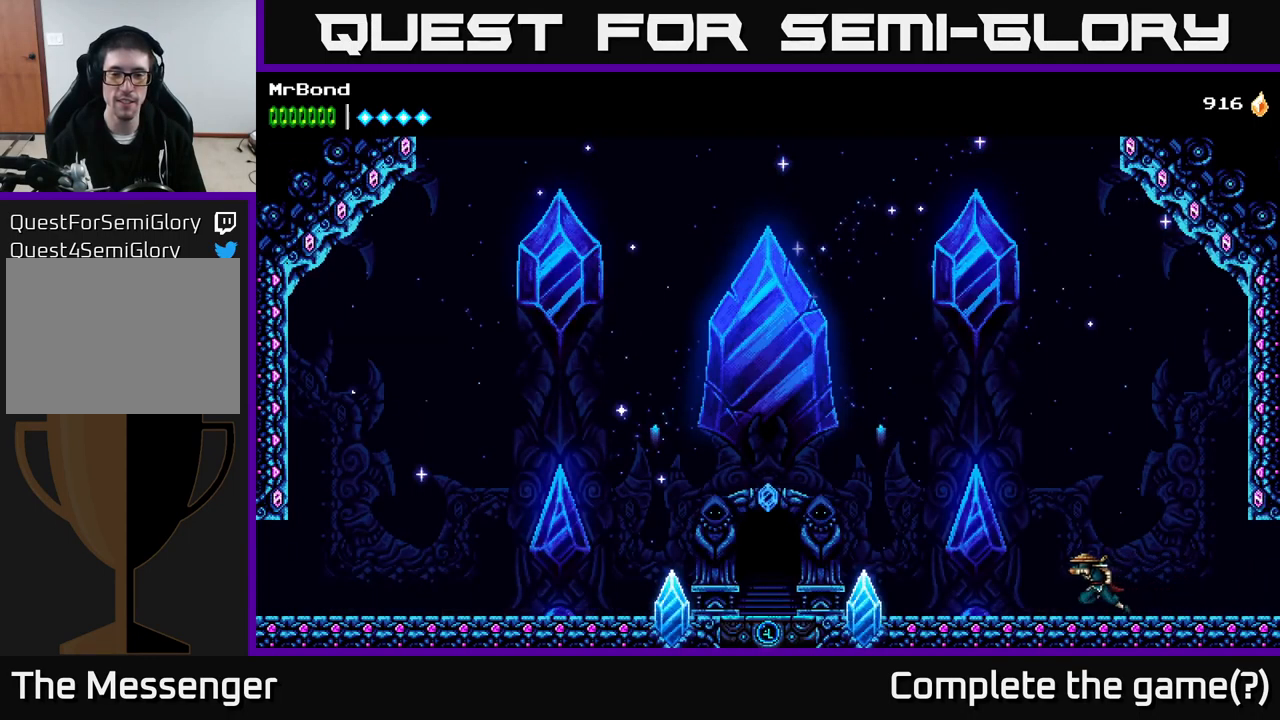
{"buttons": ["DPAD_LEFT"], "right_stick": "center", "events": [[17, "A", "down"], [500, "A", "up"]]}
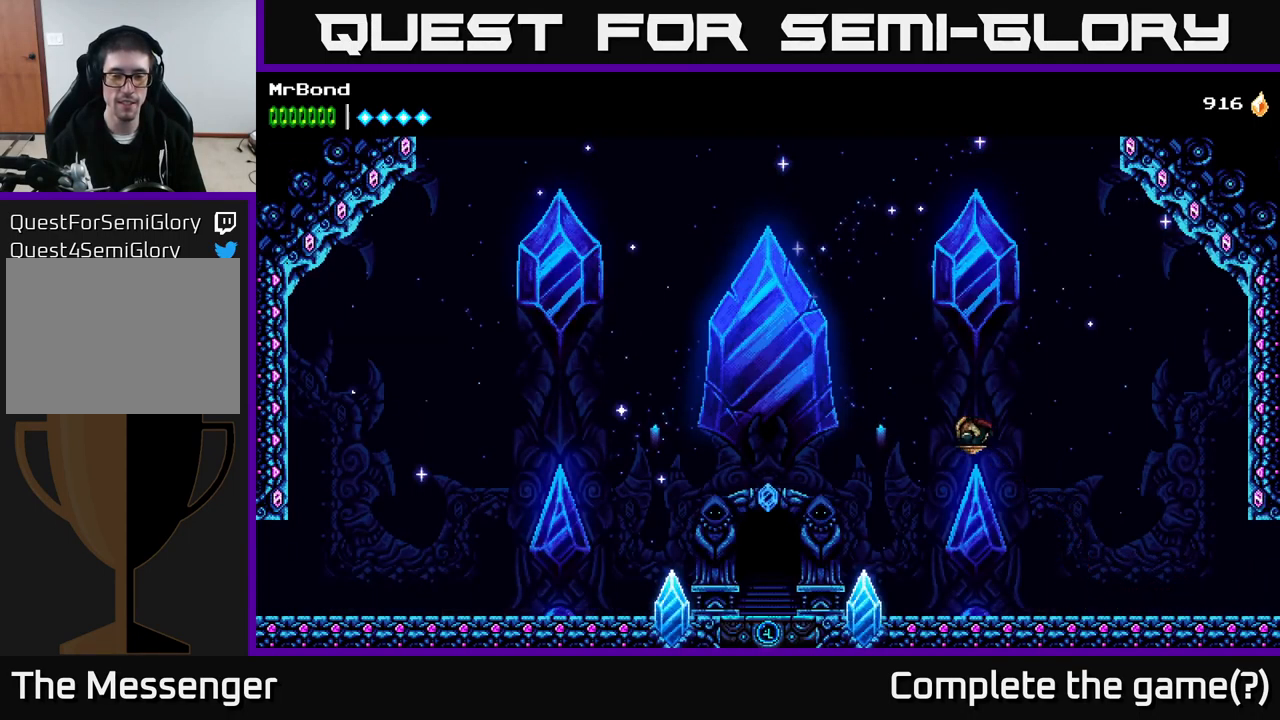
{"buttons": ["DPAD_LEFT"], "right_stick": "center", "events": []}
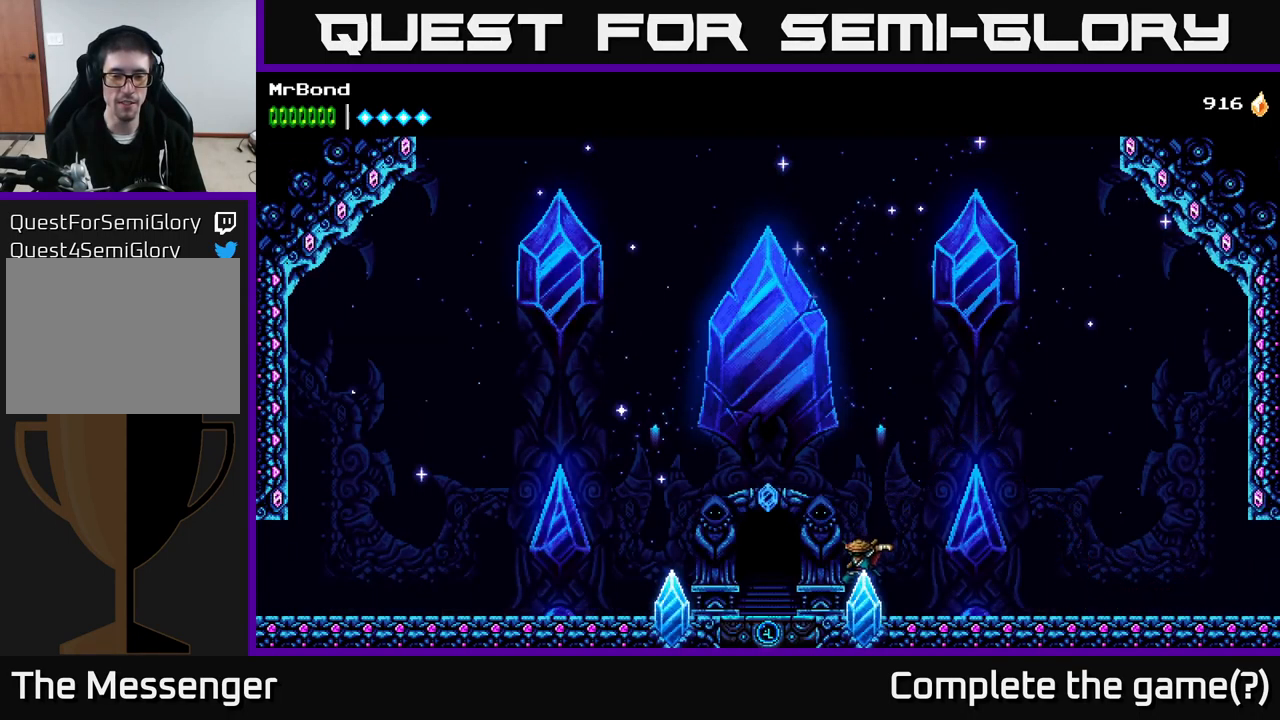
{"buttons": ["DPAD_UP"], "right_stick": "center", "events": [[417, "DPAD_LEFT", "up"], [467, "DPAD_UP", "down"]]}
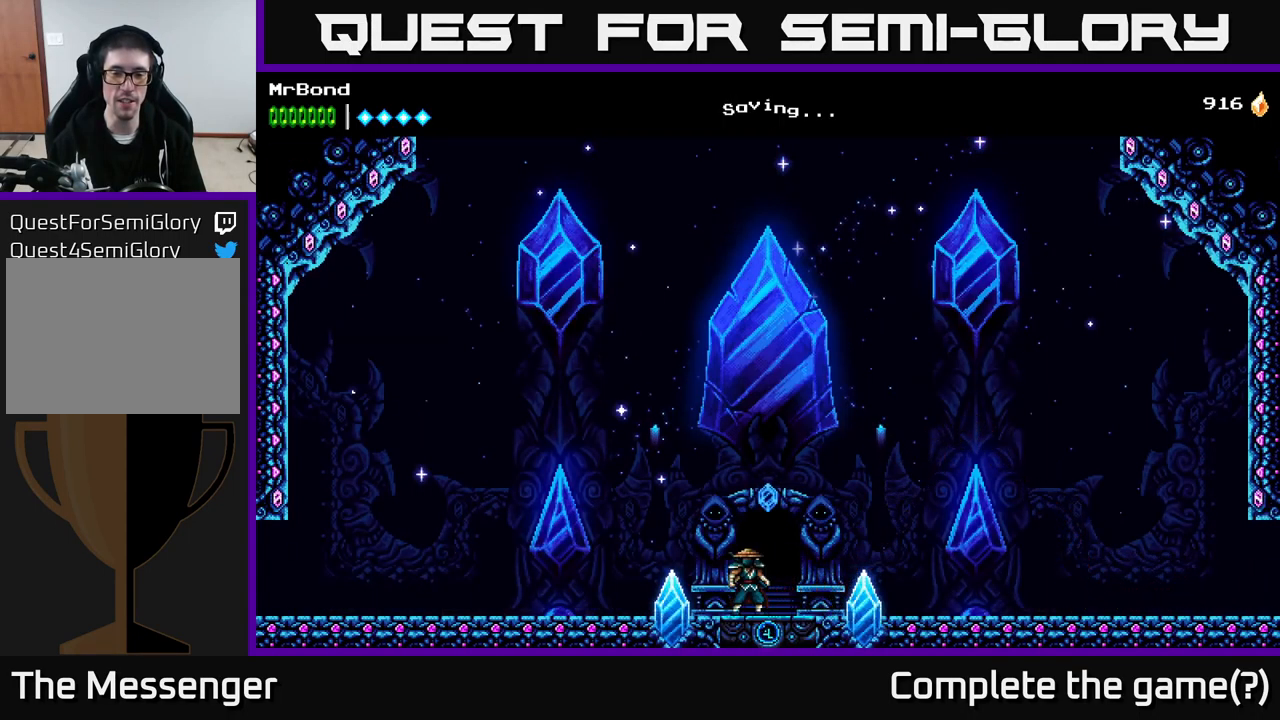
{"buttons": ["DPAD_RIGHT"], "right_stick": "center", "events": [[67, "DPAD_UP", "up"], [450, "DPAD_RIGHT", "down"]]}
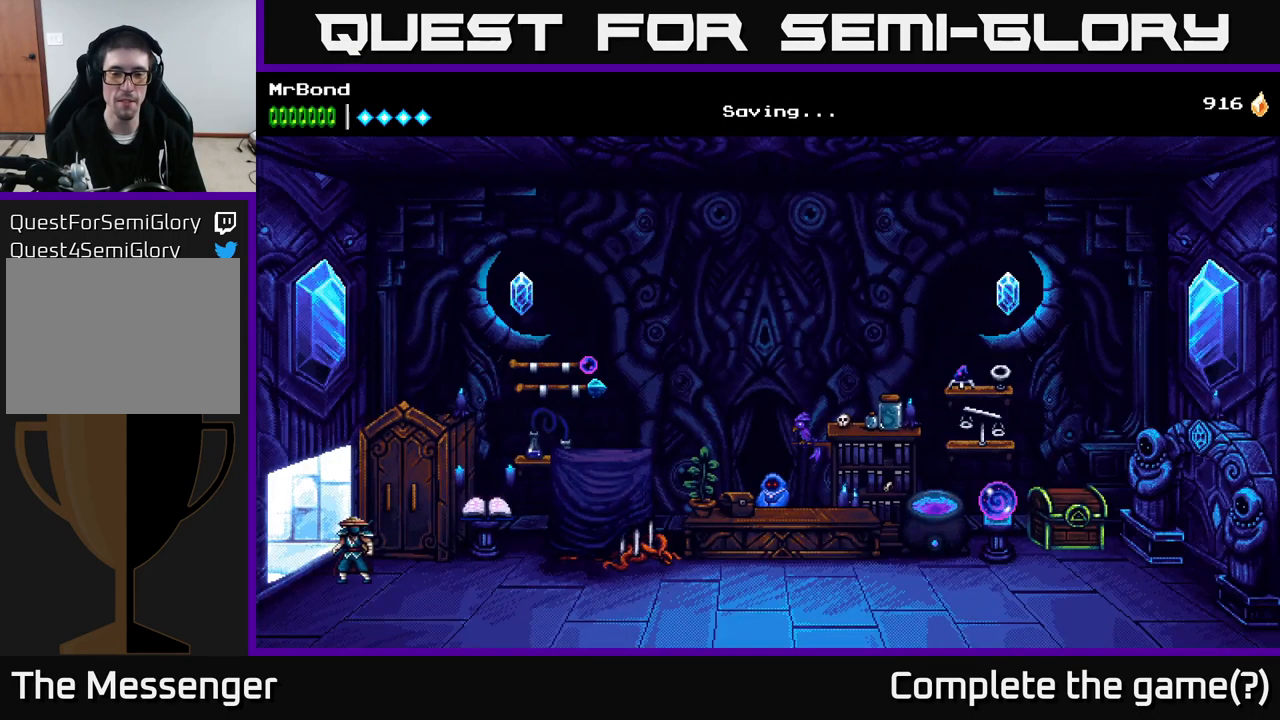
{"buttons": ["DPAD_RIGHT"], "right_stick": "center", "events": [[17, "DPAD_RIGHT", "up"], [300, "DPAD_RIGHT", "down"]]}
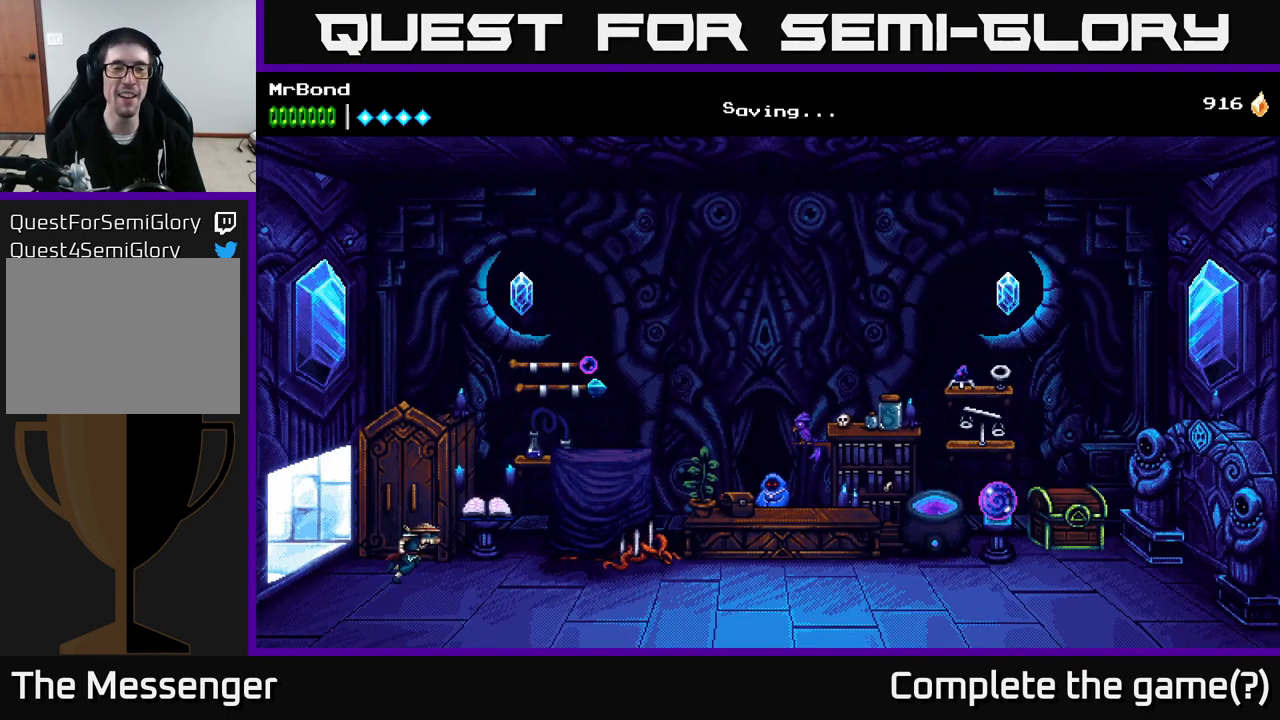
{"buttons": ["DPAD_RIGHT"], "right_stick": "center", "events": []}
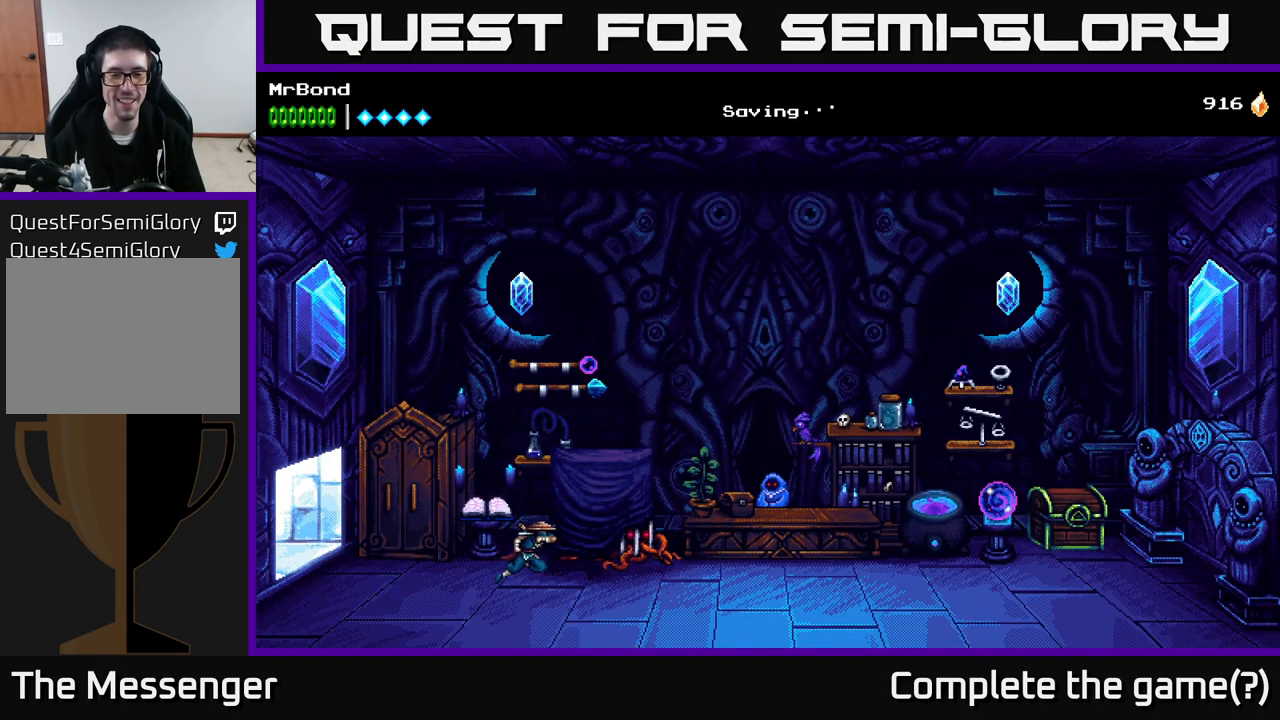
{"buttons": ["DPAD_RIGHT"], "right_stick": "center", "events": []}
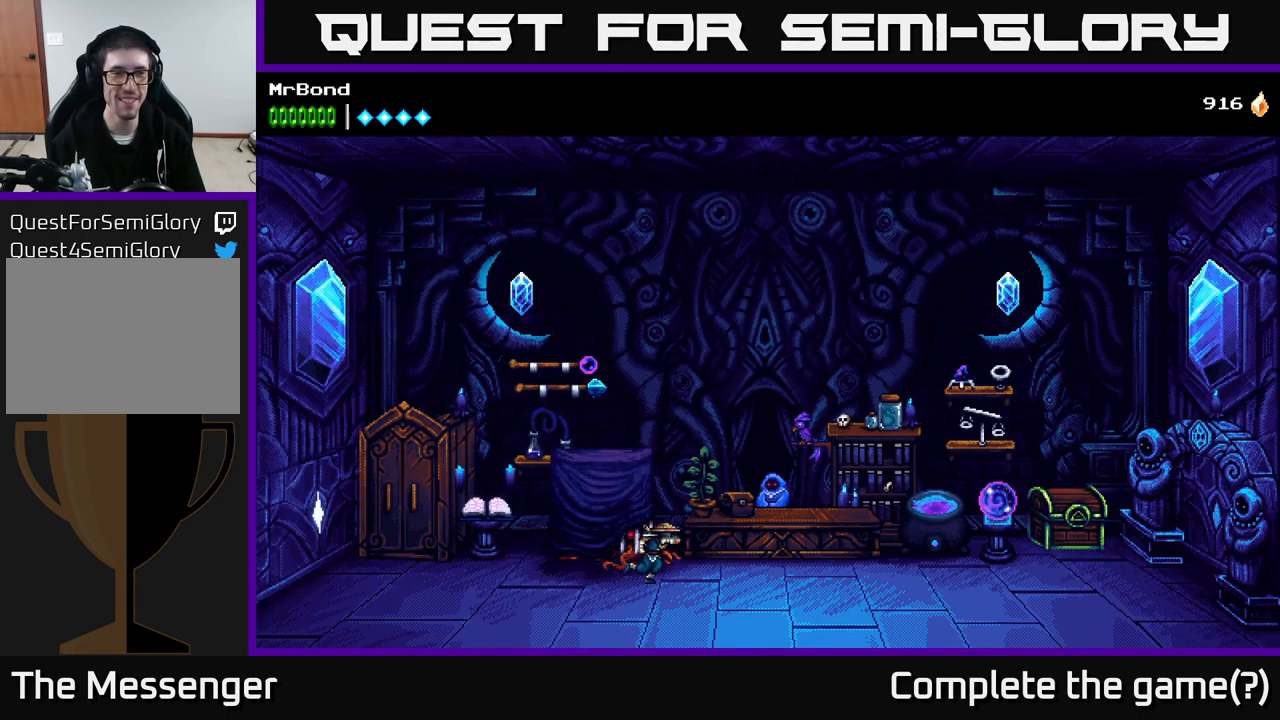
{"buttons": [], "right_stick": "center", "events": [[466, "DPAD_RIGHT", "up"]]}
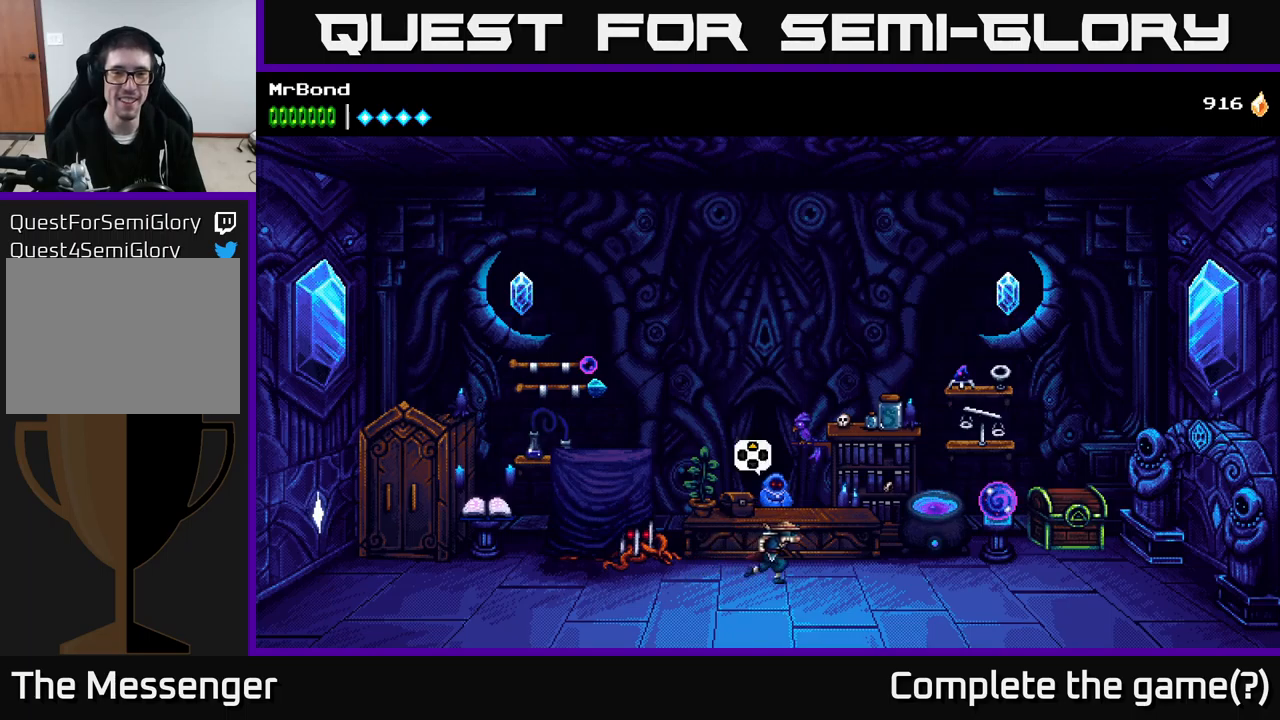
{"buttons": ["A"], "right_stick": "center", "events": [[50, "DPAD_UP", "down"], [200, "DPAD_UP", "up"], [434, "A", "down"]]}
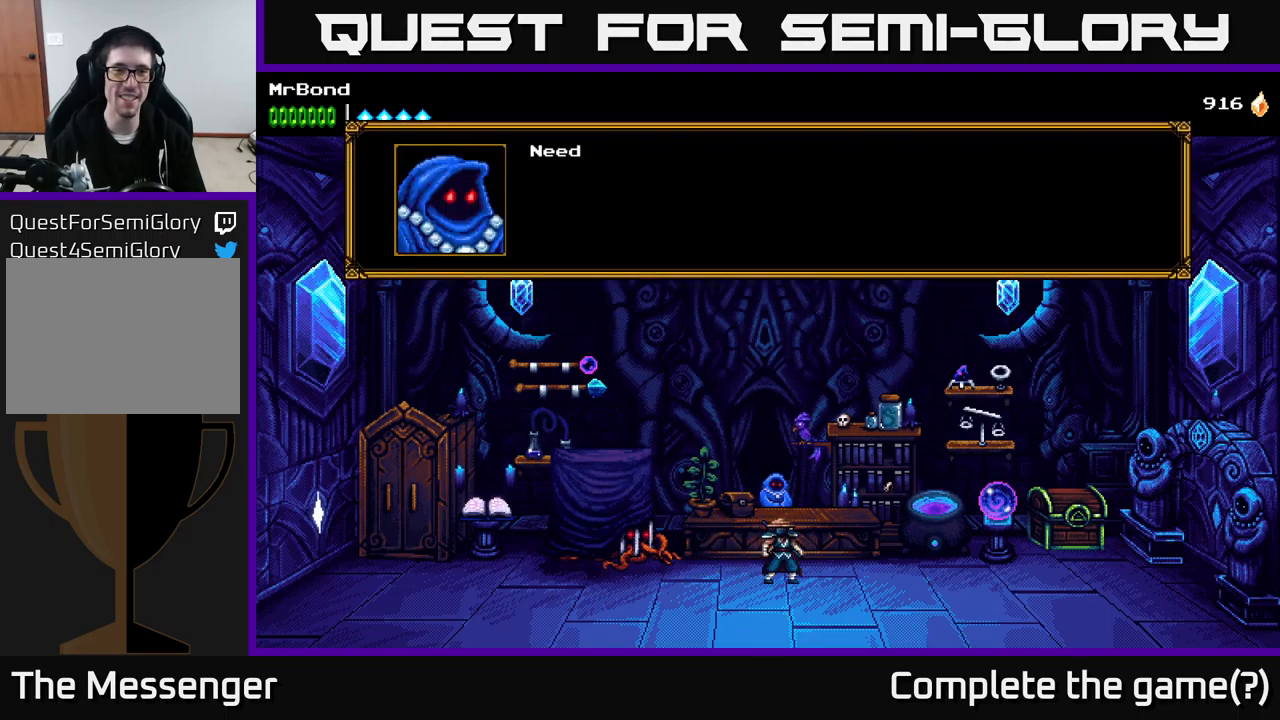
{"buttons": [], "right_stick": "center", "events": [[150, "A", "up"], [267, "A", "down"], [417, "A", "up"]]}
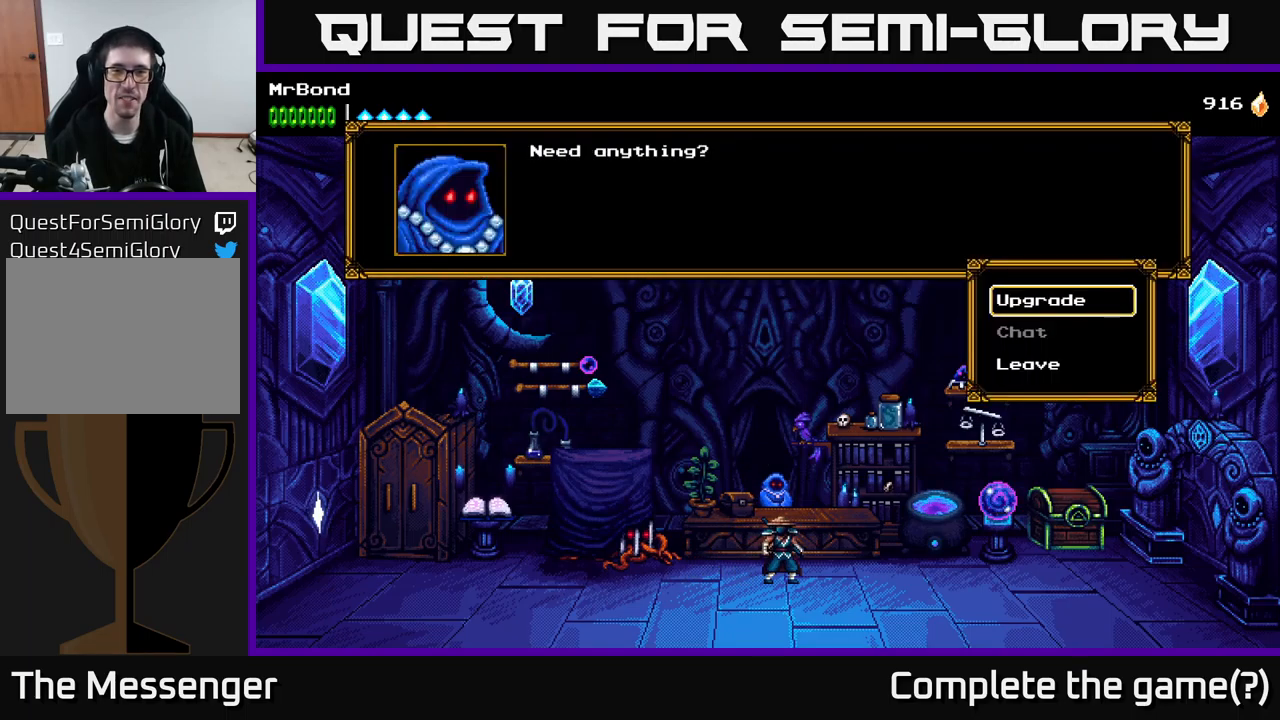
{"buttons": [], "right_stick": "center", "events": []}